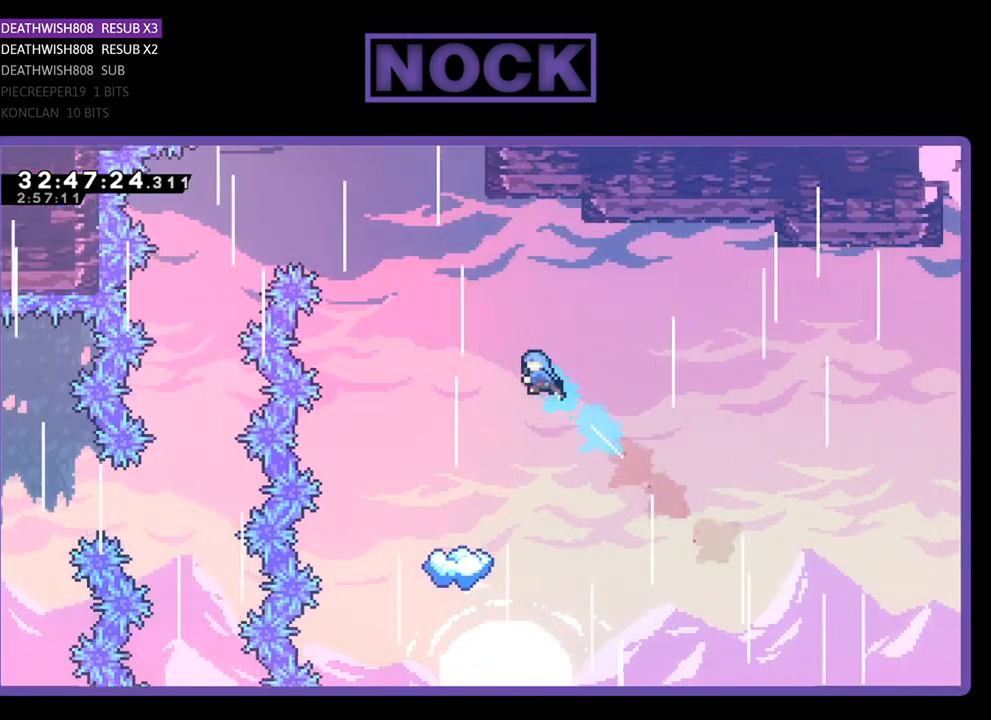
Gameplay with a controller (PlayStation layout); each line is a JSON object with the inputs held at the frame after it. "events" lists button and stick changes between this image and that frame as [ms after this image, input, new state], when the widget could be followed in between. Not read: right_stick.
{"buttons": ["R2"], "left_stick": "center", "events": [[100, "DPAD_UP", "up"], [333, "DPAD_LEFT", "up"]]}
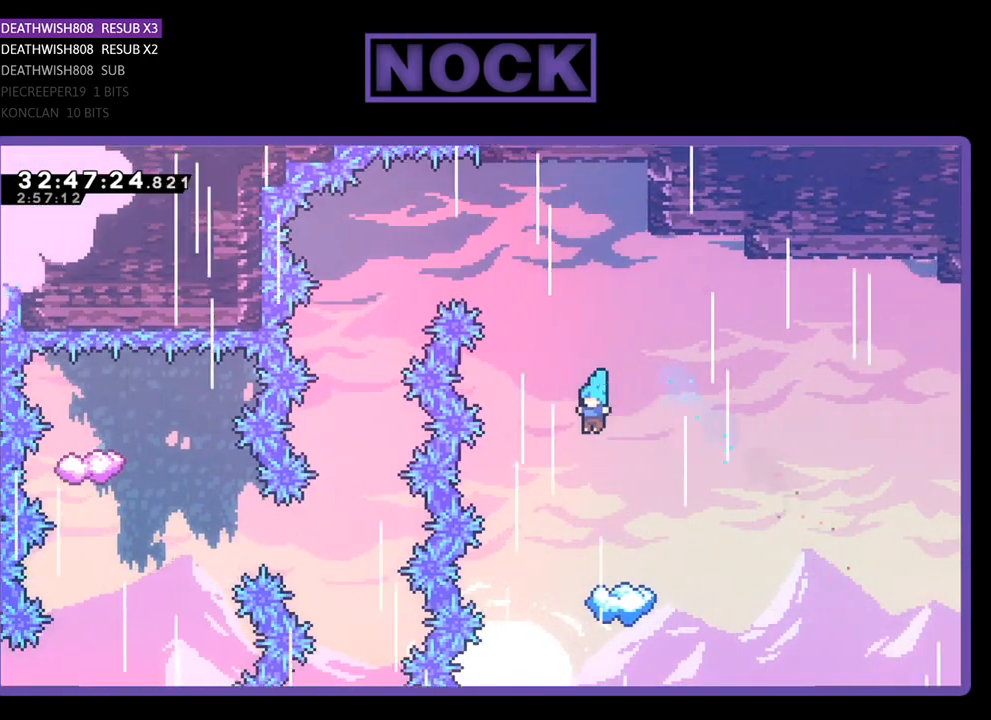
{"buttons": ["R2"], "left_stick": "center", "events": []}
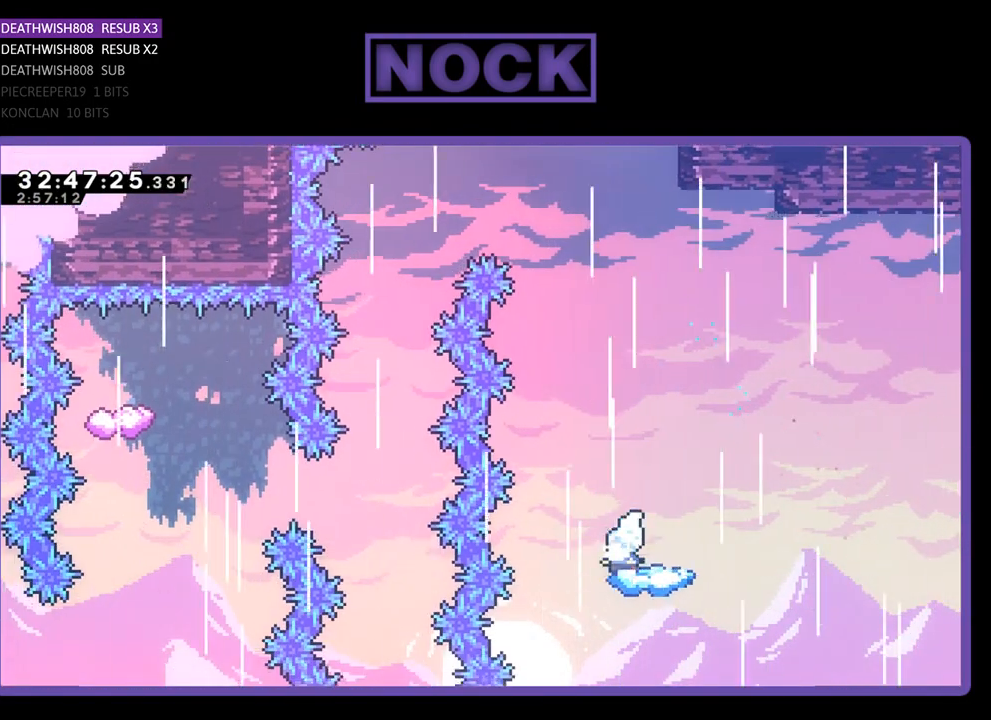
{"buttons": ["CROSS", "R2", "DPAD_UP", "DPAD_LEFT"], "left_stick": "center", "events": [[400, "CROSS", "down"], [400, "DPAD_LEFT", "down"], [433, "DPAD_UP", "down"]]}
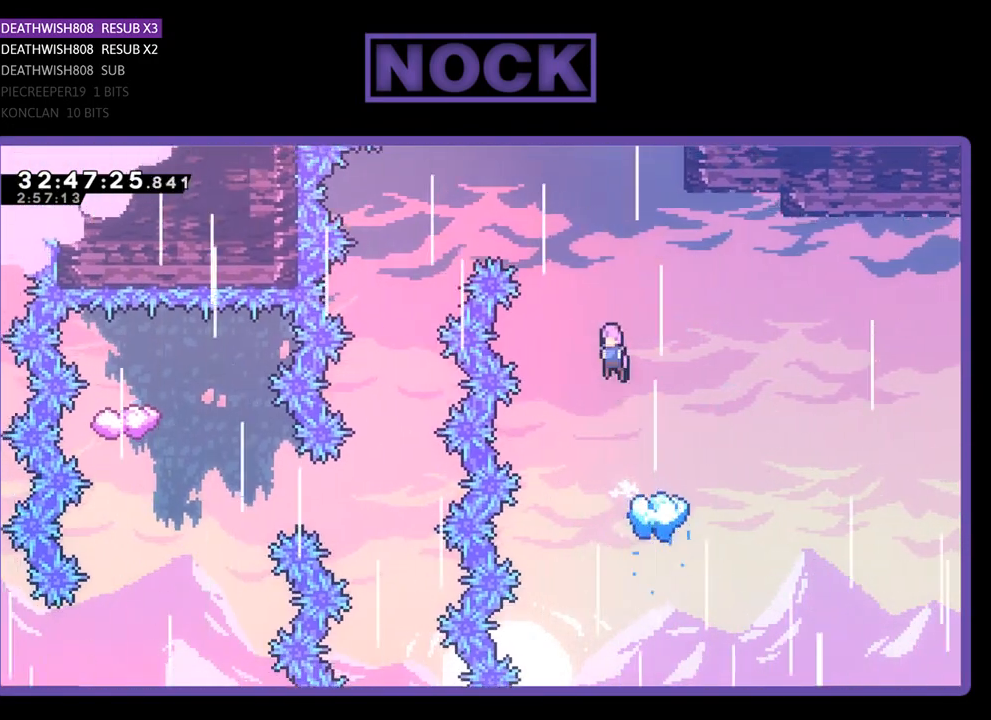
{"buttons": ["CROSS", "R2", "DPAD_UP", "DPAD_LEFT"], "left_stick": "center", "events": []}
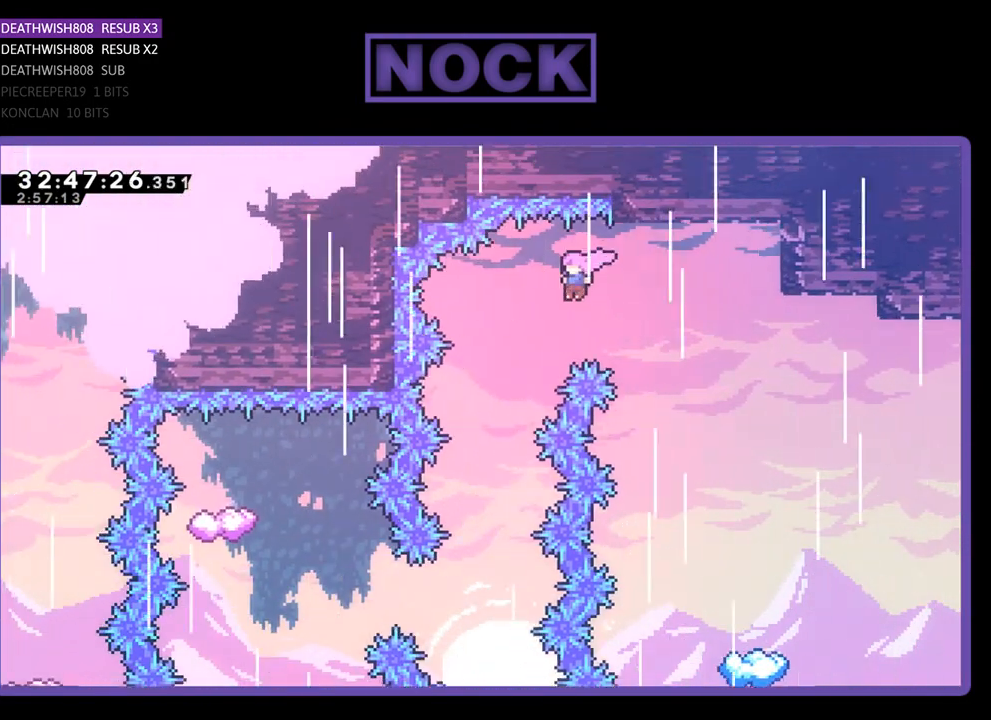
{"buttons": ["R2"], "left_stick": "center", "events": [[300, "DPAD_LEFT", "up"], [300, "DPAD_UP", "up"], [367, "CROSS", "up"]]}
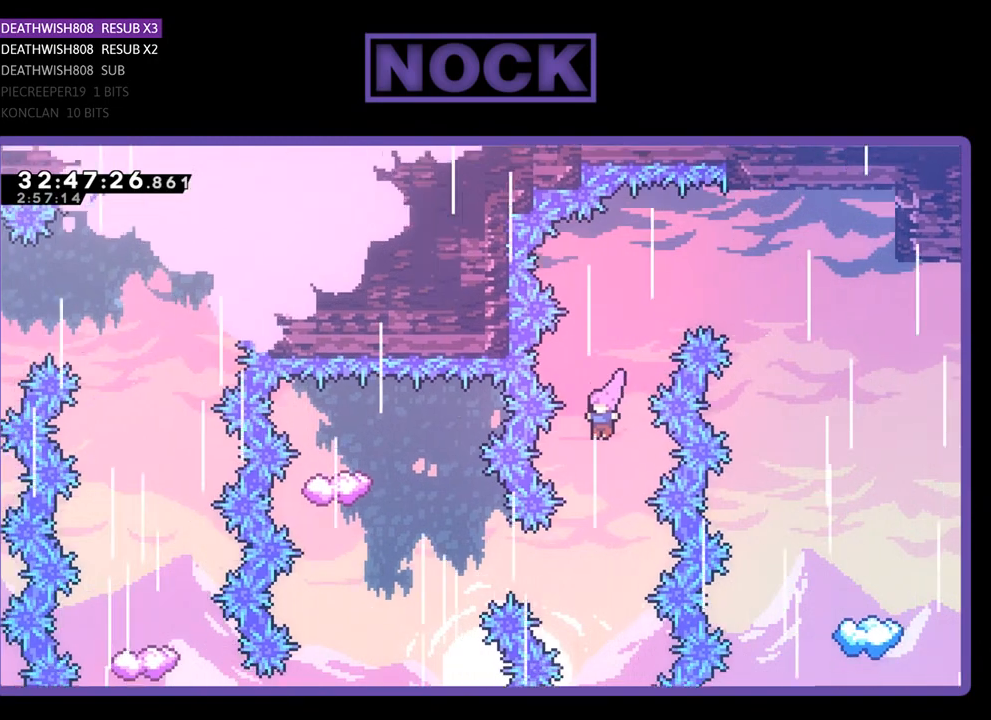
{"buttons": ["CIRCLE", "R2", "DPAD_LEFT"], "left_stick": "center", "events": [[200, "DPAD_LEFT", "down"], [433, "CIRCLE", "down"]]}
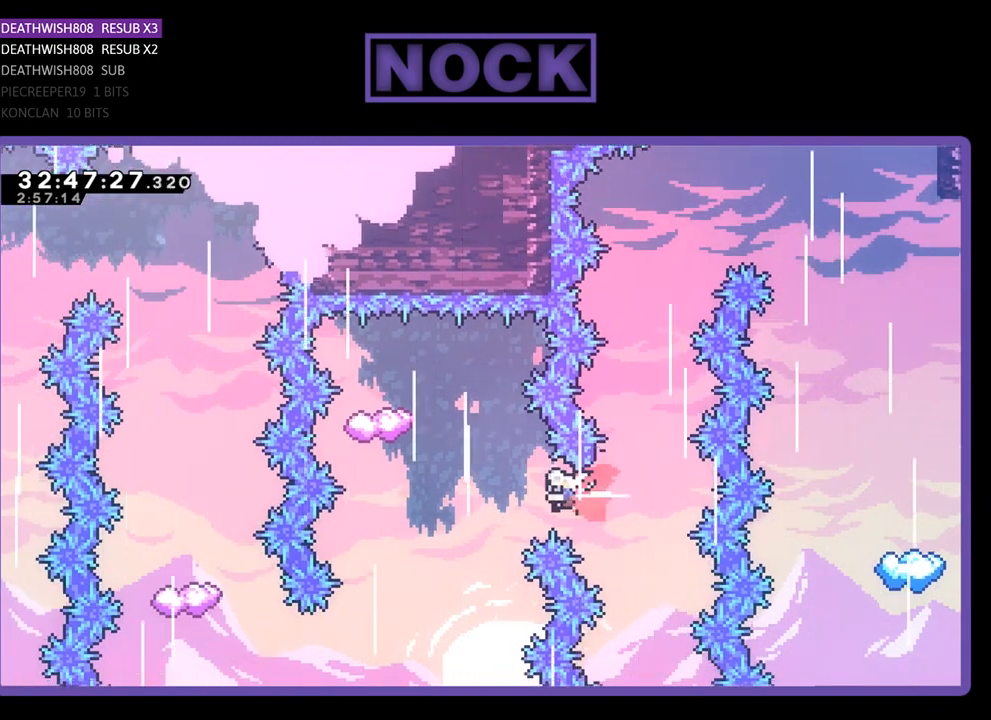
{"buttons": ["CIRCLE", "R2", "DPAD_UP"], "left_stick": "center", "events": [[267, "CIRCLE", "up"], [267, "DPAD_LEFT", "up"], [333, "DPAD_UP", "down"], [367, "CIRCLE", "down"]]}
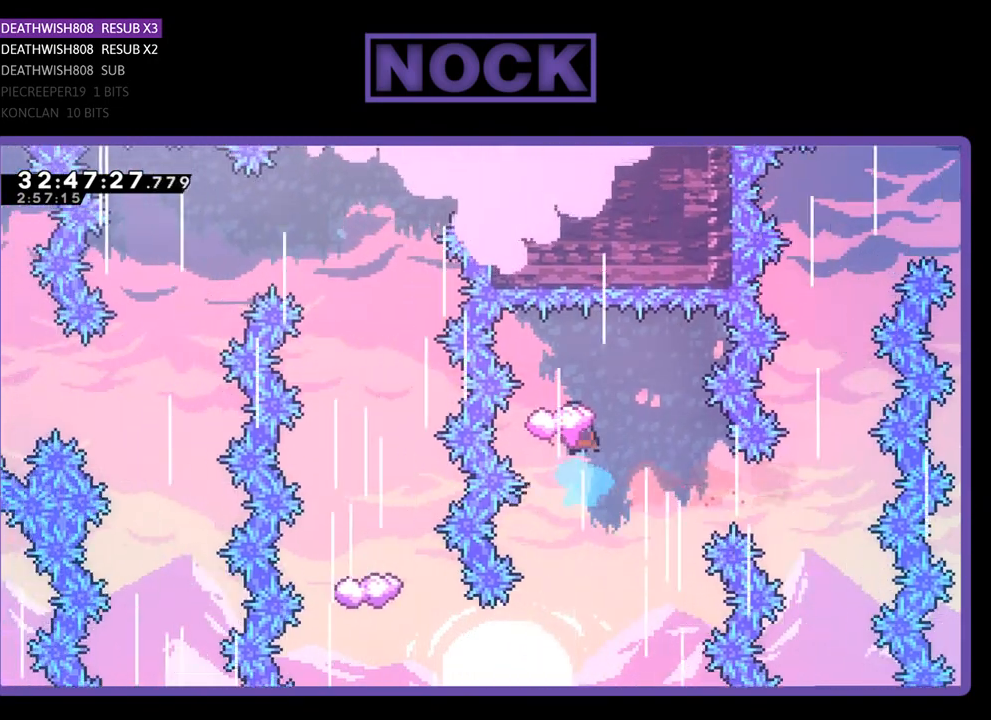
{"buttons": ["R2", "DPAD_RIGHT"], "left_stick": "center", "events": [[67, "DPAD_UP", "up"], [100, "CIRCLE", "up"], [467, "DPAD_RIGHT", "down"]]}
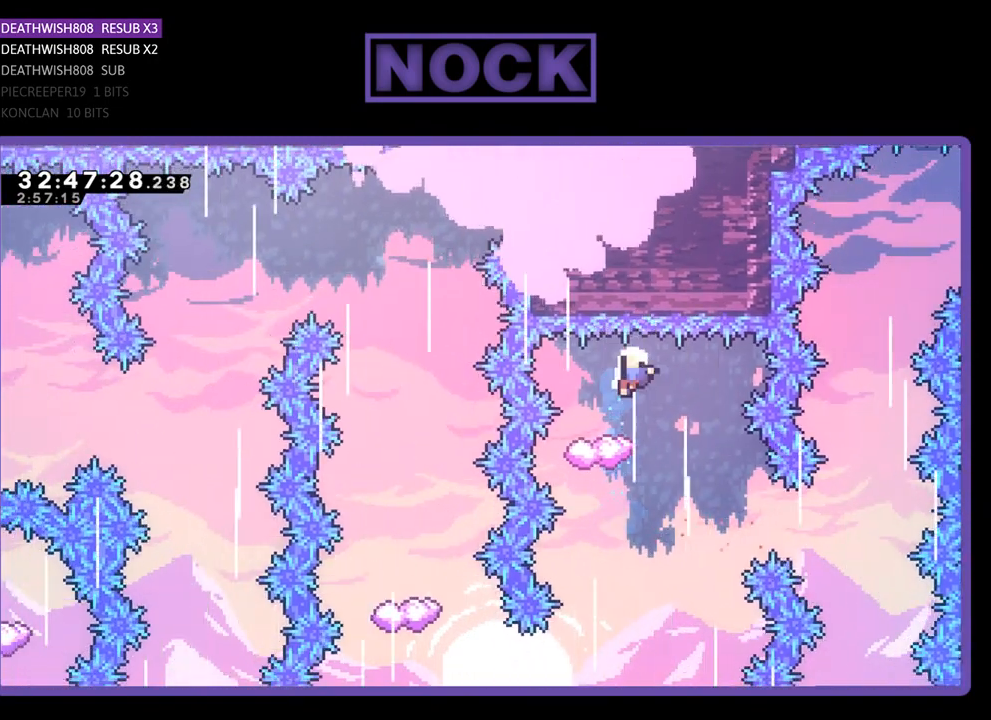
{"buttons": [], "left_stick": "center", "events": [[167, "DPAD_RIGHT", "up"], [467, "R2", "up"]]}
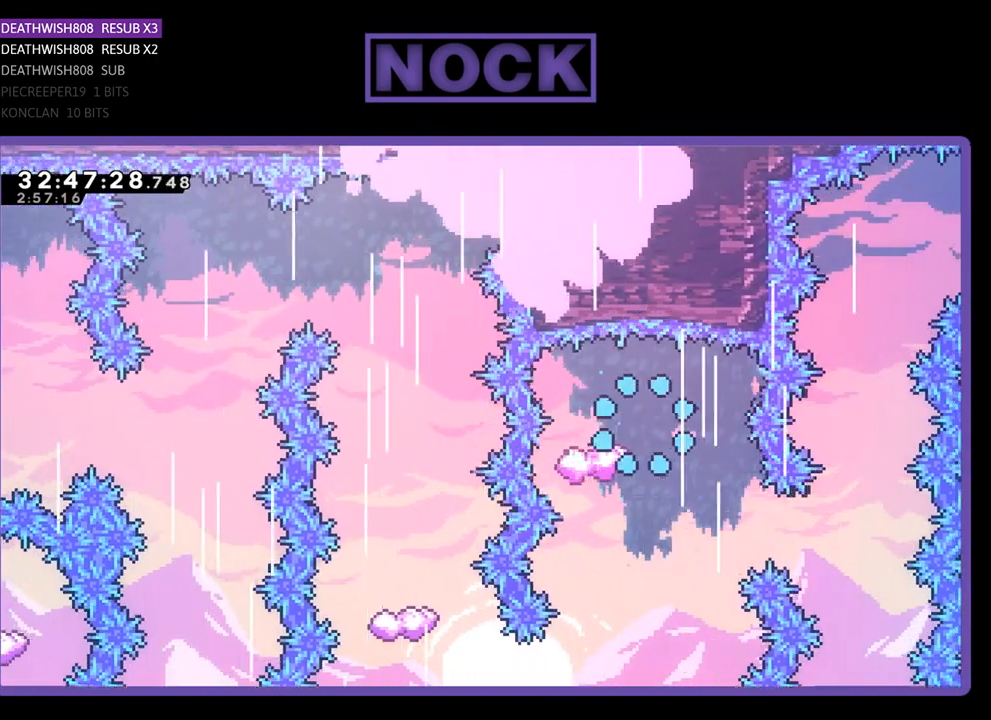
{"buttons": [], "left_stick": "center", "events": []}
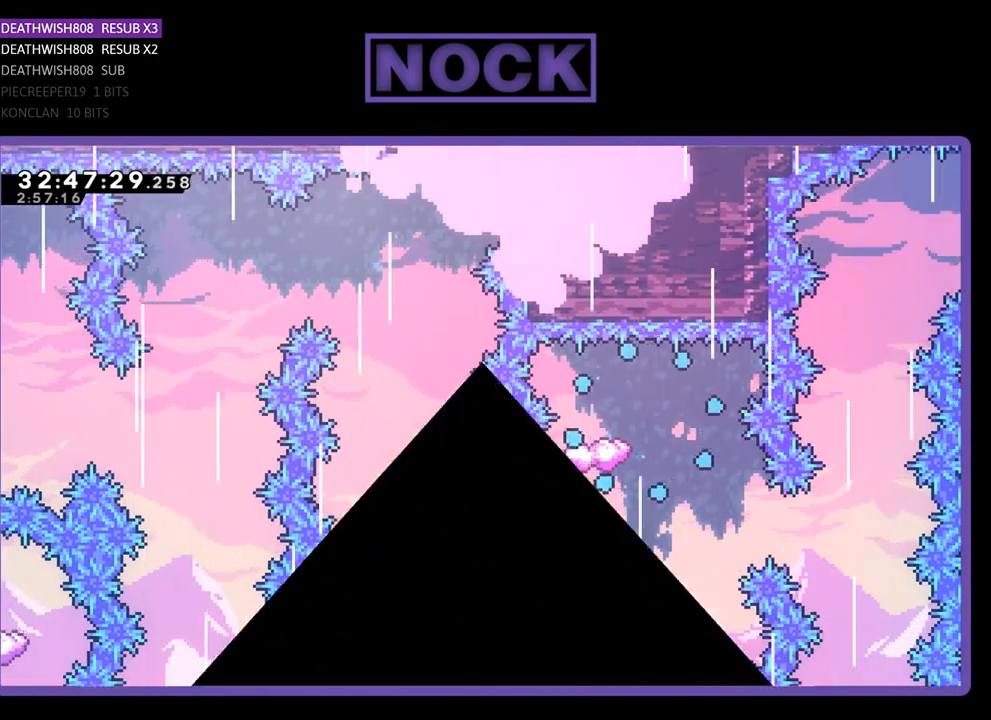
{"buttons": [], "left_stick": "center", "events": []}
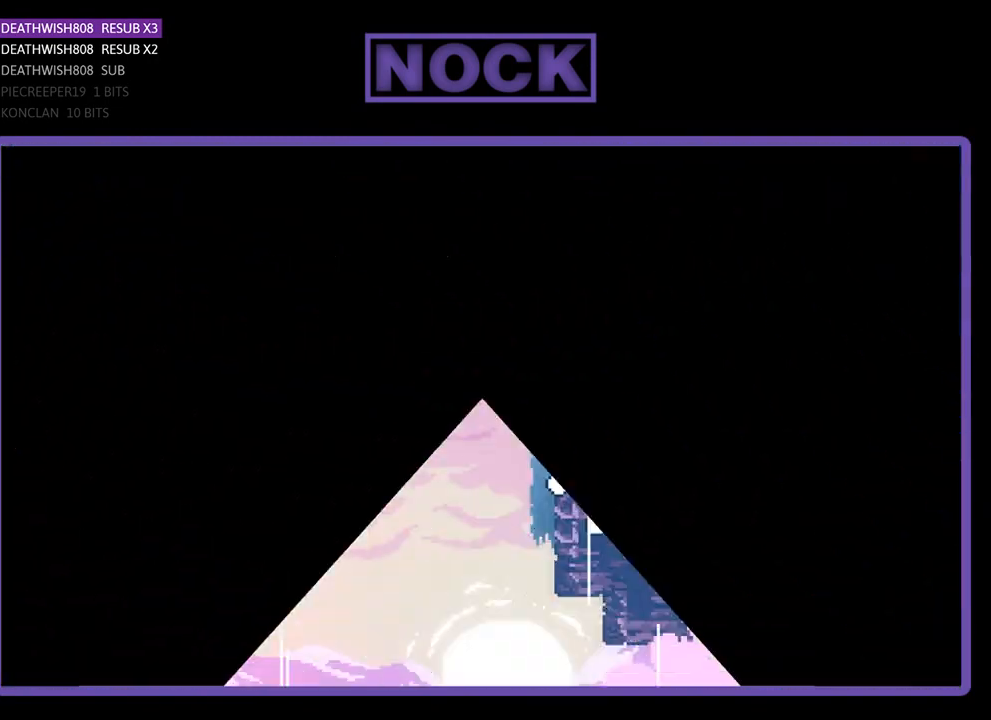
{"buttons": ["R2"], "left_stick": "center", "events": [[333, "R2", "down"]]}
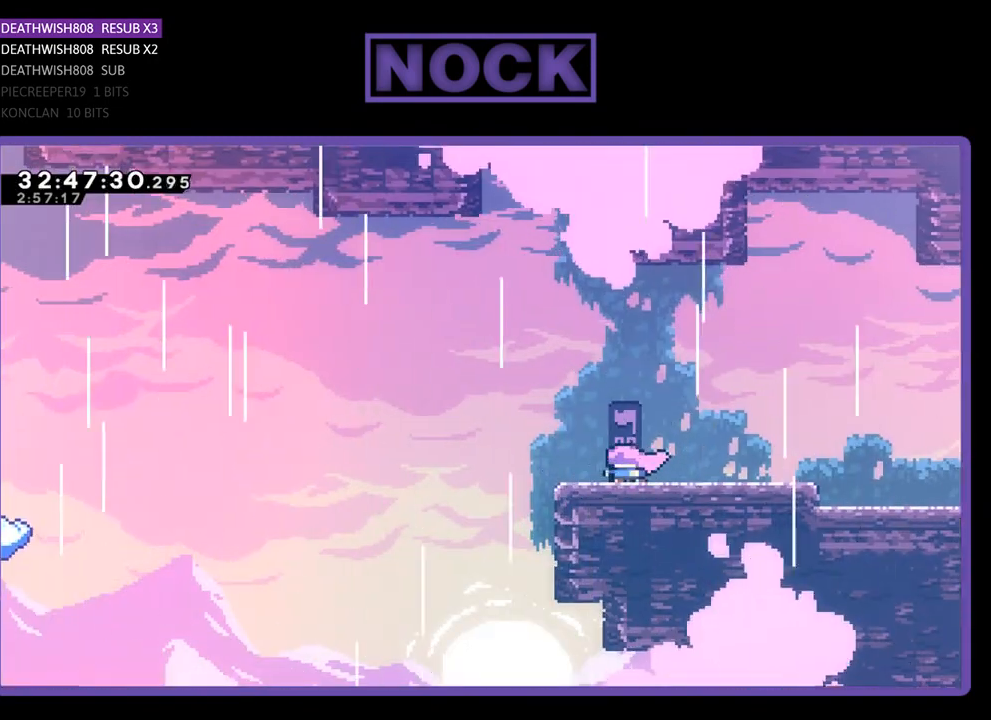
{"buttons": ["CROSS", "R2", "DPAD_LEFT"], "left_stick": "center", "events": [[33, "DPAD_LEFT", "down"], [300, "CROSS", "down"]]}
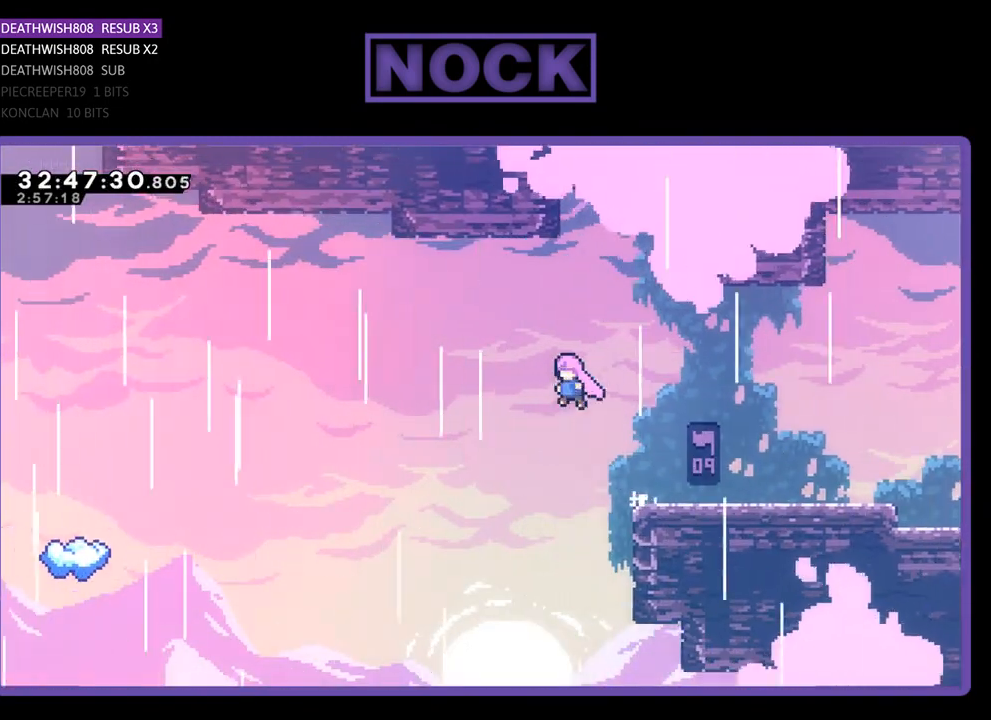
{"buttons": ["R2", "DPAD_UP", "DPAD_LEFT"], "left_stick": "center", "events": [[33, "CROSS", "up"], [500, "DPAD_UP", "down"]]}
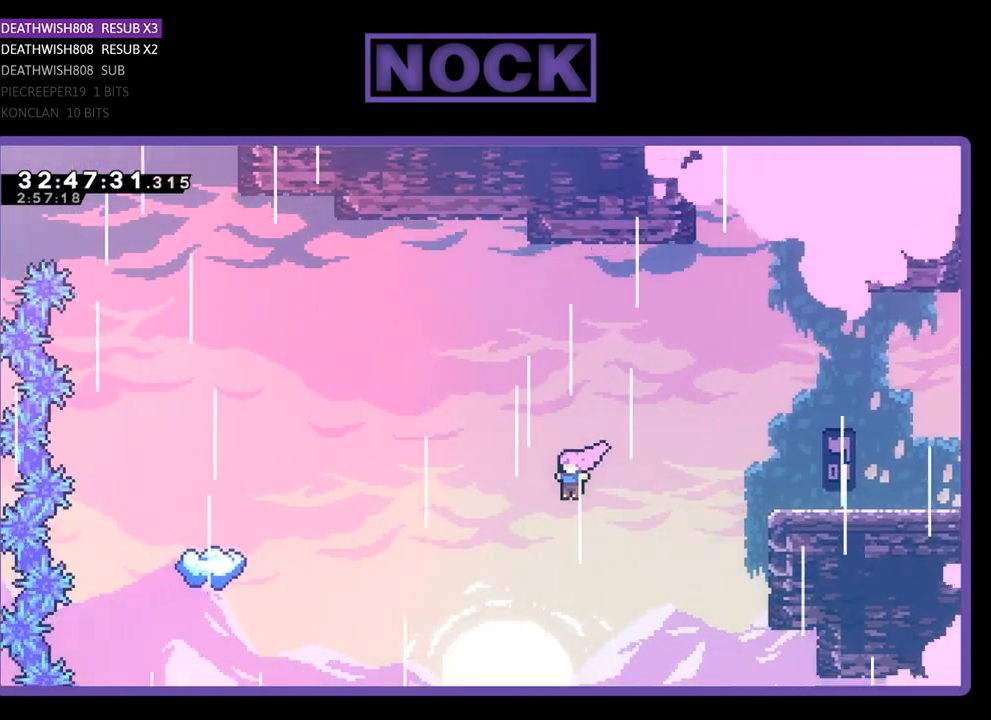
{"buttons": ["CIRCLE", "R2", "DPAD_UP", "DPAD_LEFT"], "left_stick": "center", "events": [[133, "CIRCLE", "down"], [300, "CIRCLE", "up"], [467, "CIRCLE", "down"]]}
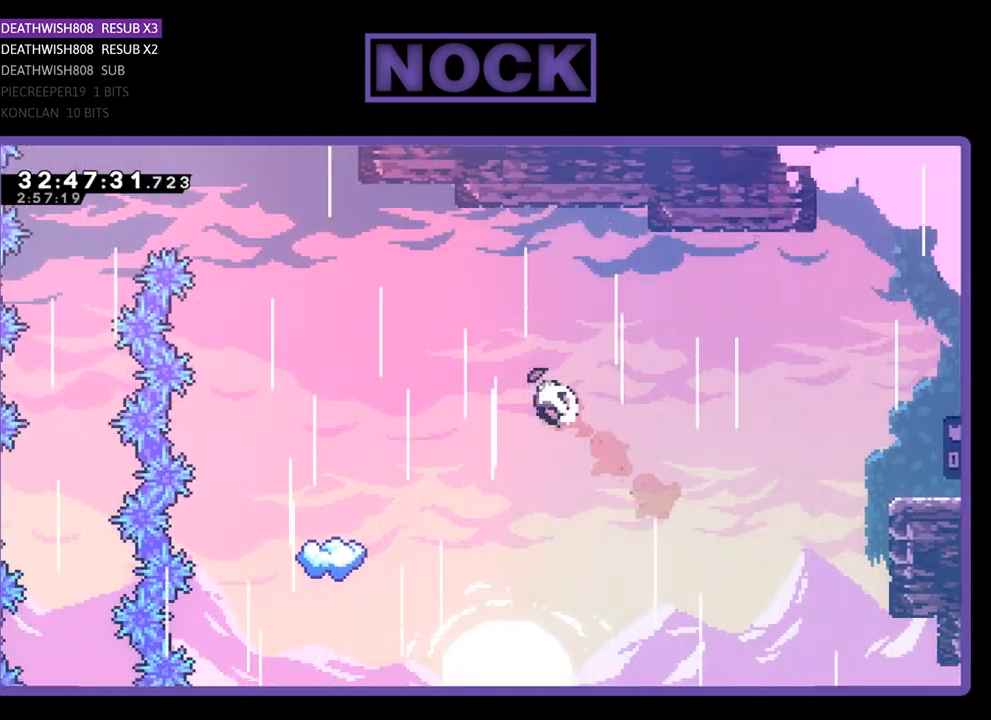
{"buttons": ["R2", "DPAD_LEFT"], "left_stick": "center", "events": [[100, "CIRCLE", "up"], [300, "DPAD_UP", "up"]]}
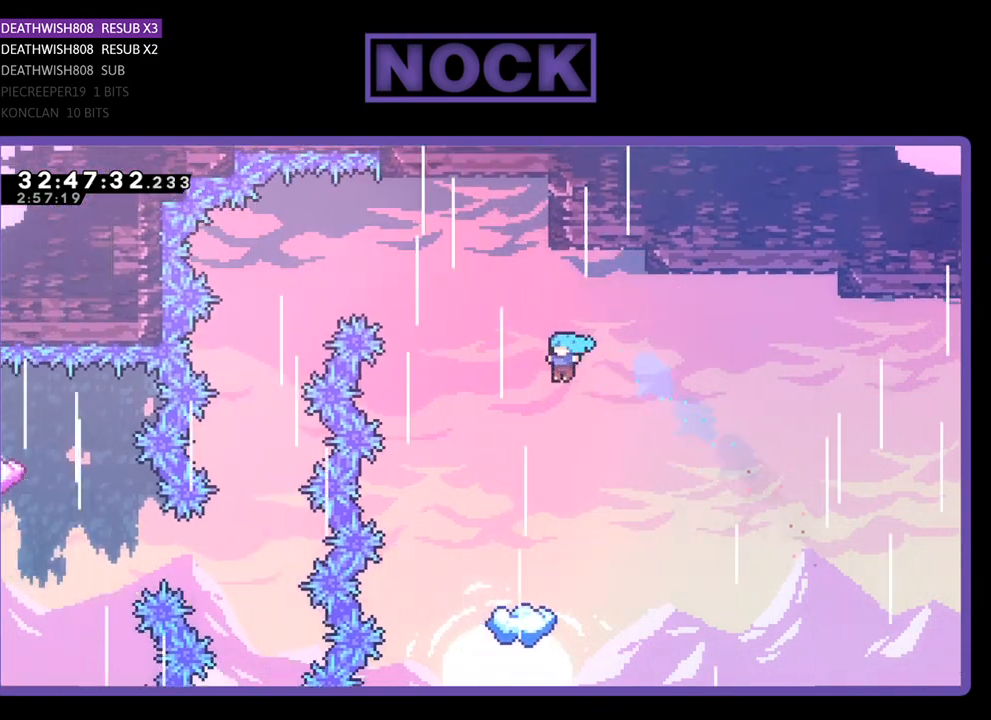
{"buttons": ["R2"], "left_stick": "center", "events": [[167, "DPAD_LEFT", "up"], [433, "DPAD_LEFT", "down"], [467, "DPAD_LEFT", "up"]]}
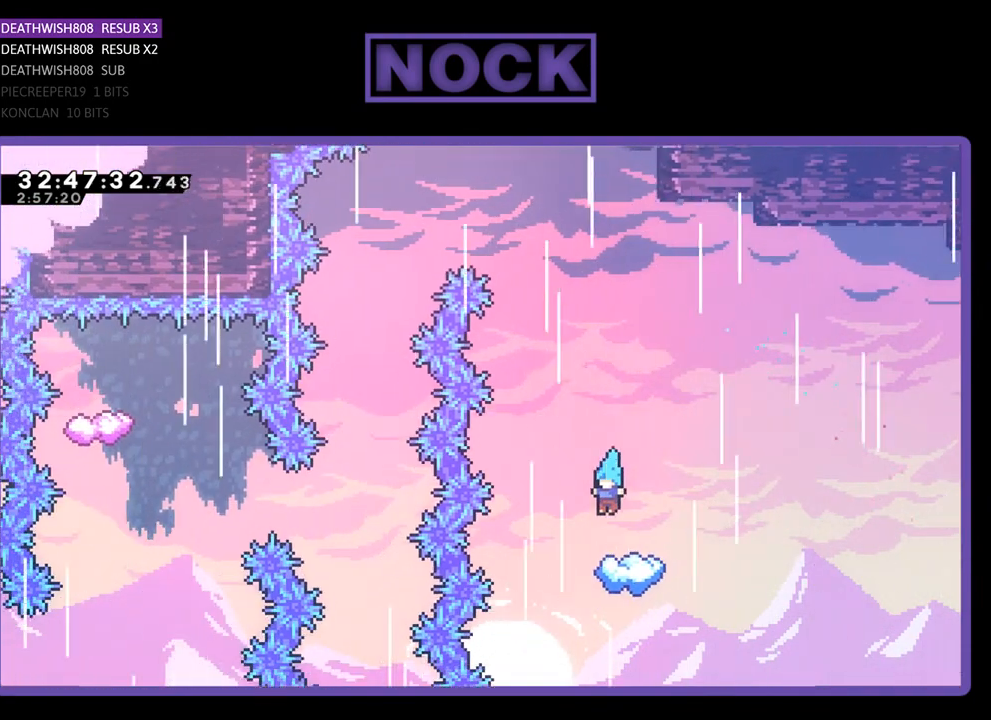
{"buttons": ["R2"], "left_stick": "center", "events": [[367, "DPAD_LEFT", "down"], [467, "DPAD_LEFT", "up"]]}
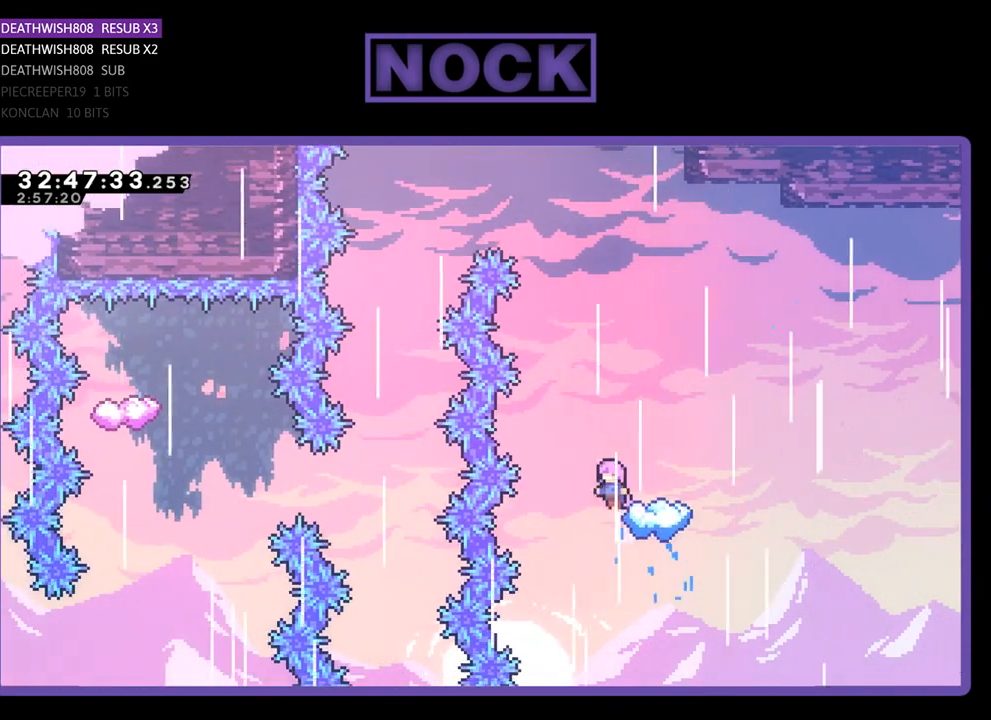
{"buttons": ["CROSS", "R2", "DPAD_LEFT"], "left_stick": "center", "events": [[33, "CROSS", "down"], [233, "DPAD_LEFT", "down"]]}
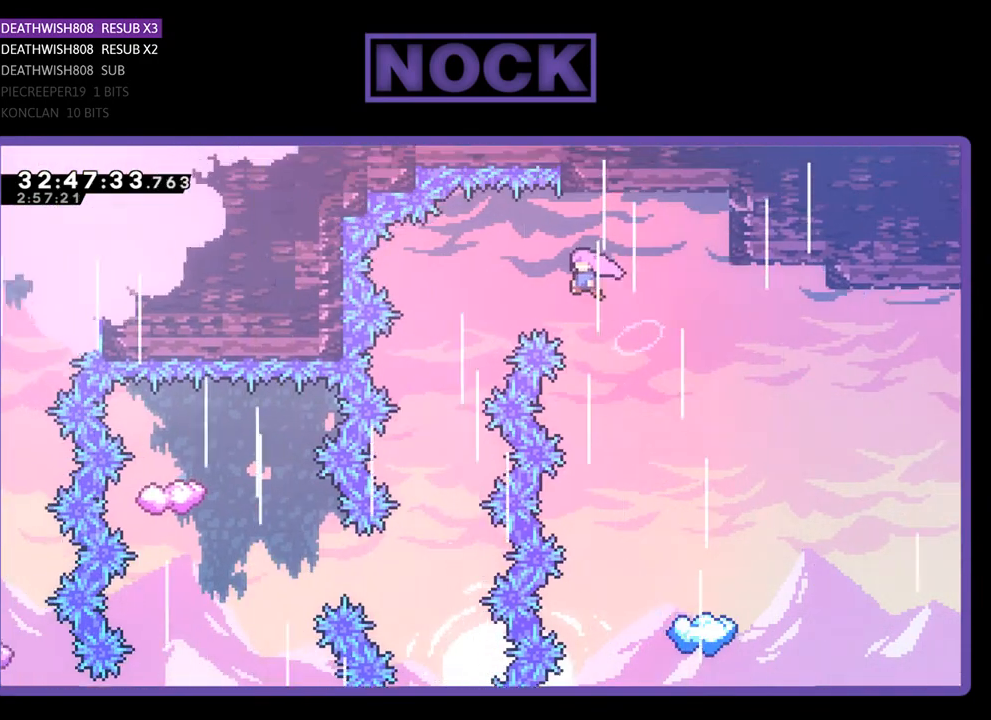
{"buttons": ["CROSS", "R2", "DPAD_LEFT"], "left_stick": "center", "events": []}
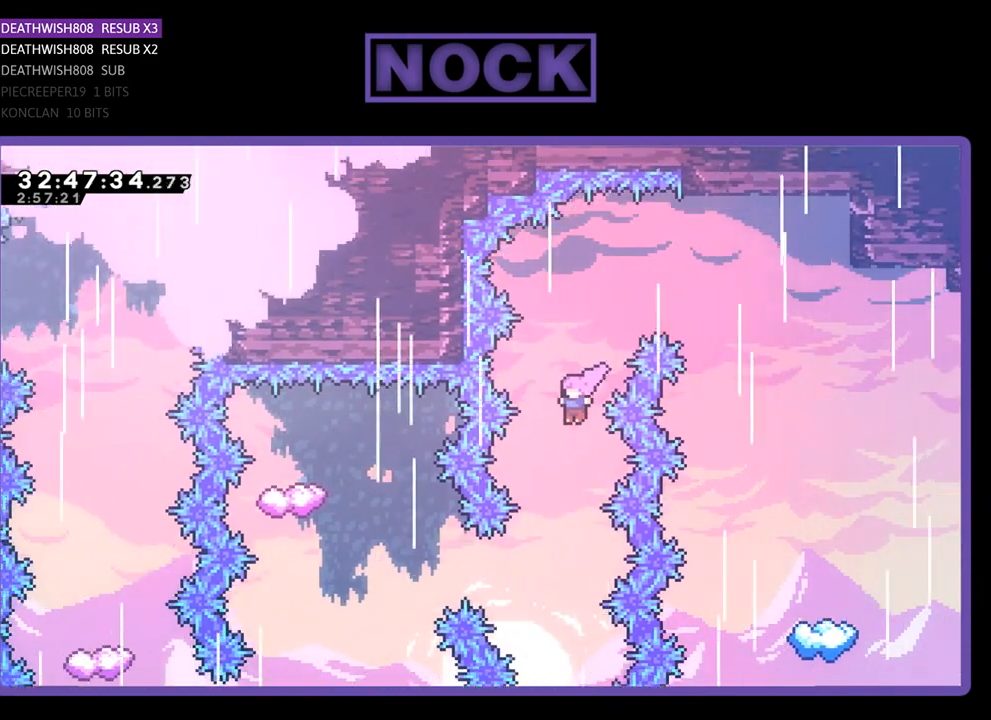
{"buttons": ["R2", "DPAD_LEFT"], "left_stick": "center", "events": [[33, "DPAD_LEFT", "up"], [100, "CROSS", "up"], [433, "DPAD_LEFT", "down"]]}
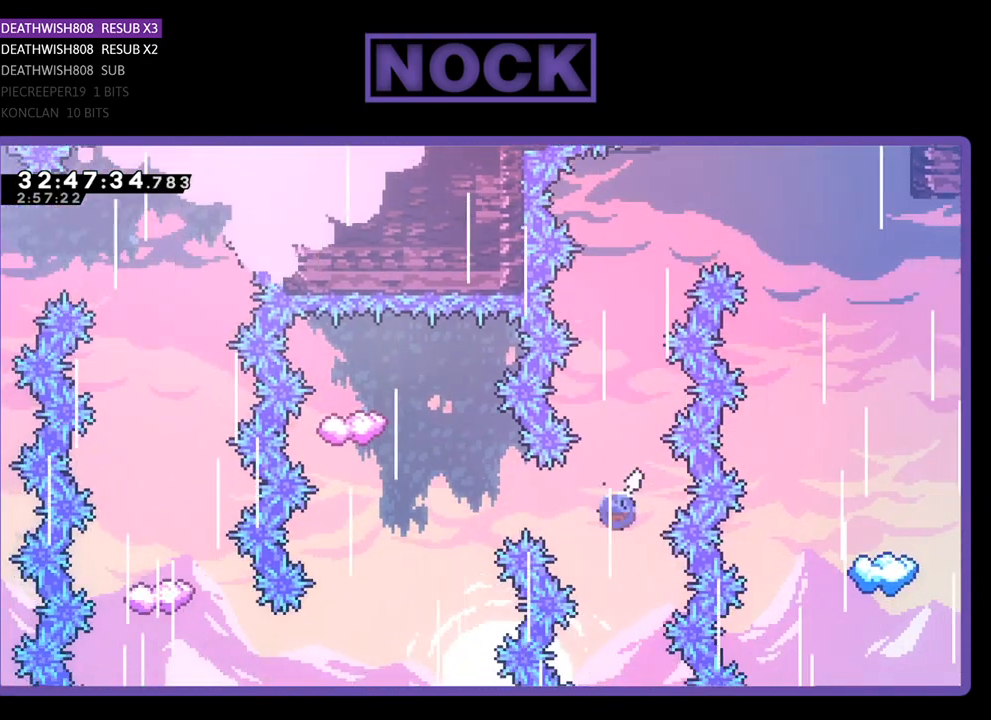
{"buttons": ["R2", "DPAD_UP"], "left_stick": "center", "events": [[33, "CIRCLE", "down"], [467, "CIRCLE", "up"], [467, "DPAD_UP", "down"], [500, "DPAD_LEFT", "up"]]}
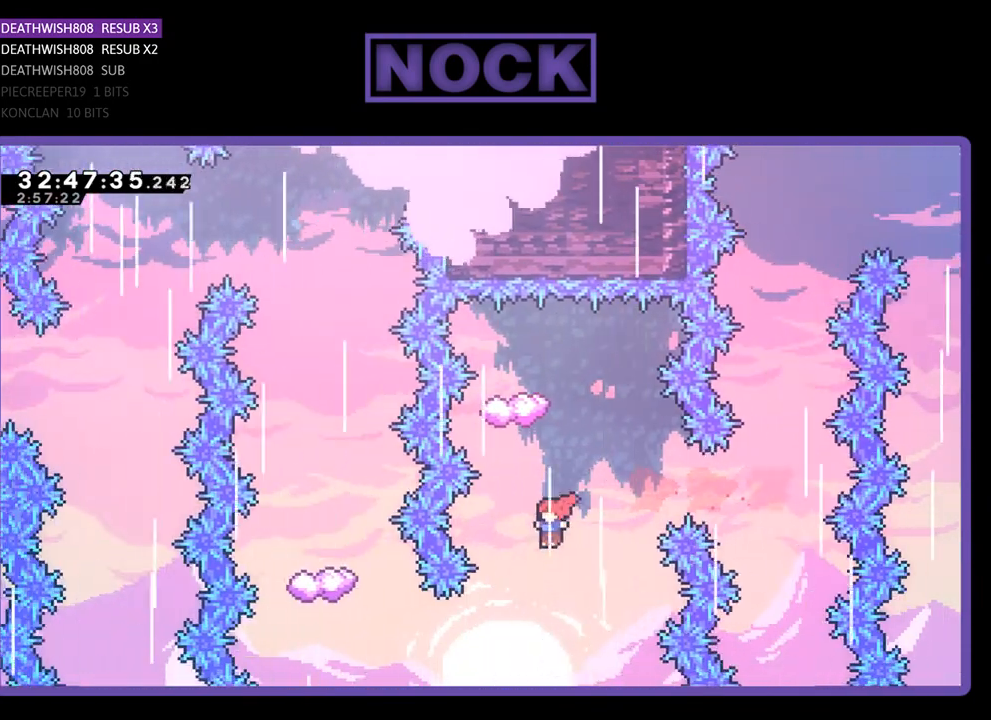
{"buttons": ["CIRCLE", "R2", "DPAD_UP"], "left_stick": "center", "events": [[133, "CIRCLE", "down"]]}
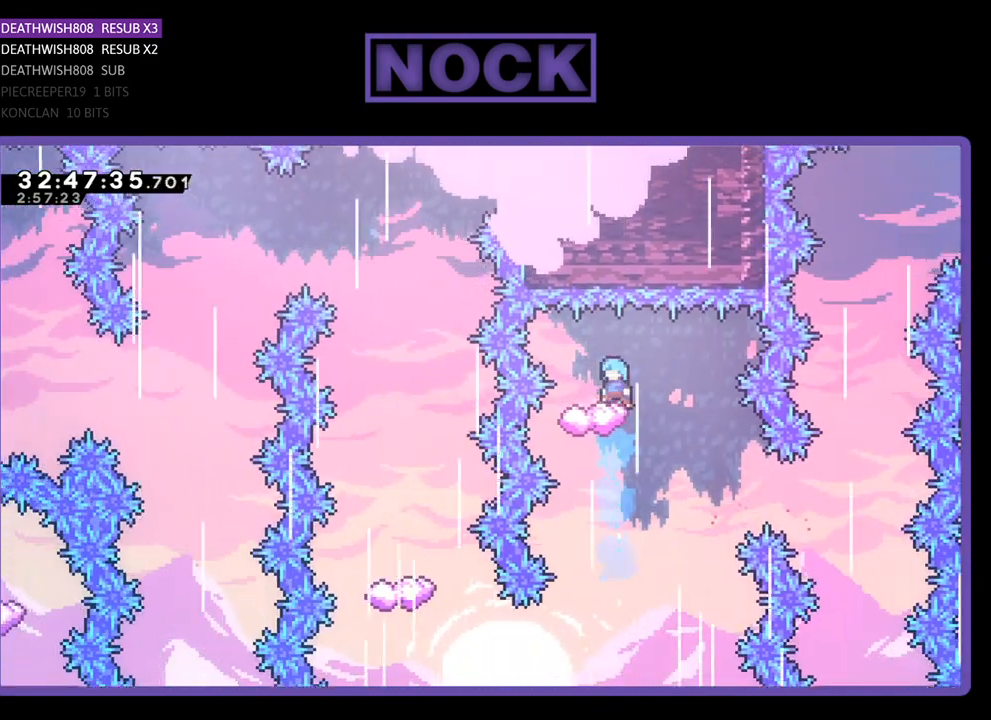
{"buttons": ["R2", "DPAD_RIGHT"], "left_stick": "center", "events": [[267, "DPAD_UP", "up"], [300, "CIRCLE", "up"], [500, "DPAD_RIGHT", "down"]]}
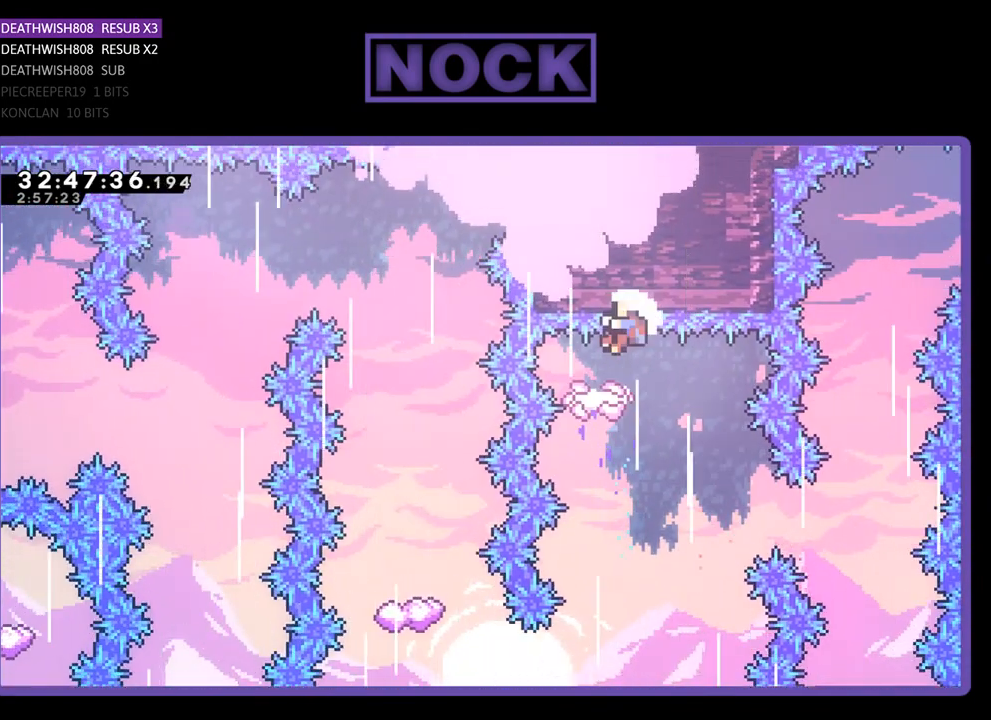
{"buttons": [], "left_stick": "center", "events": [[167, "DPAD_RIGHT", "up"], [333, "R2", "up"]]}
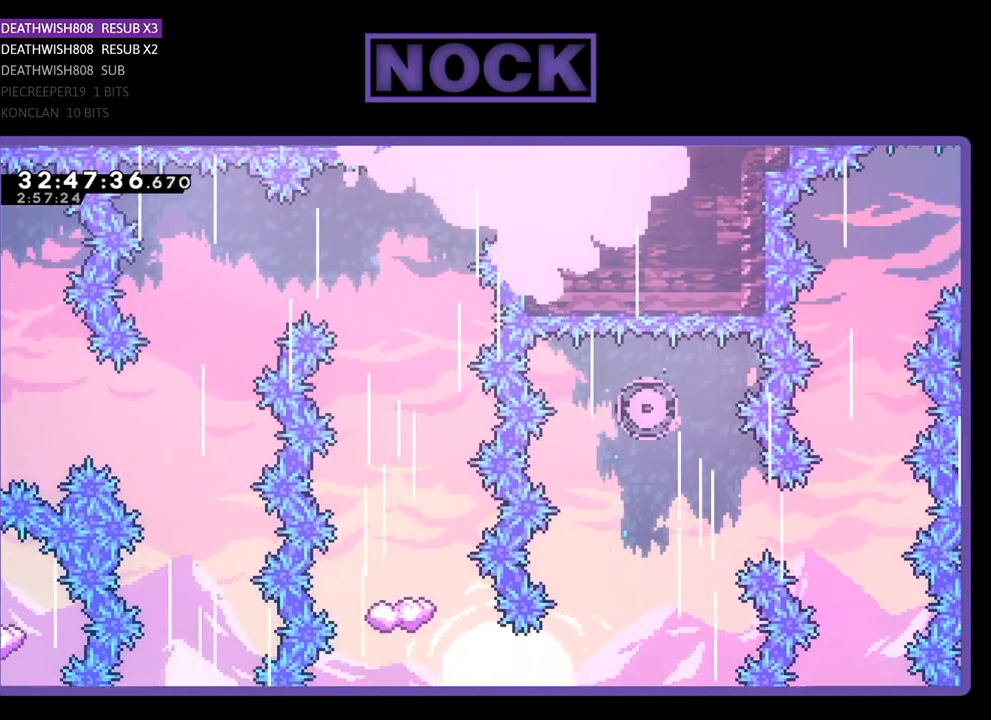
{"buttons": [], "left_stick": "center", "events": []}
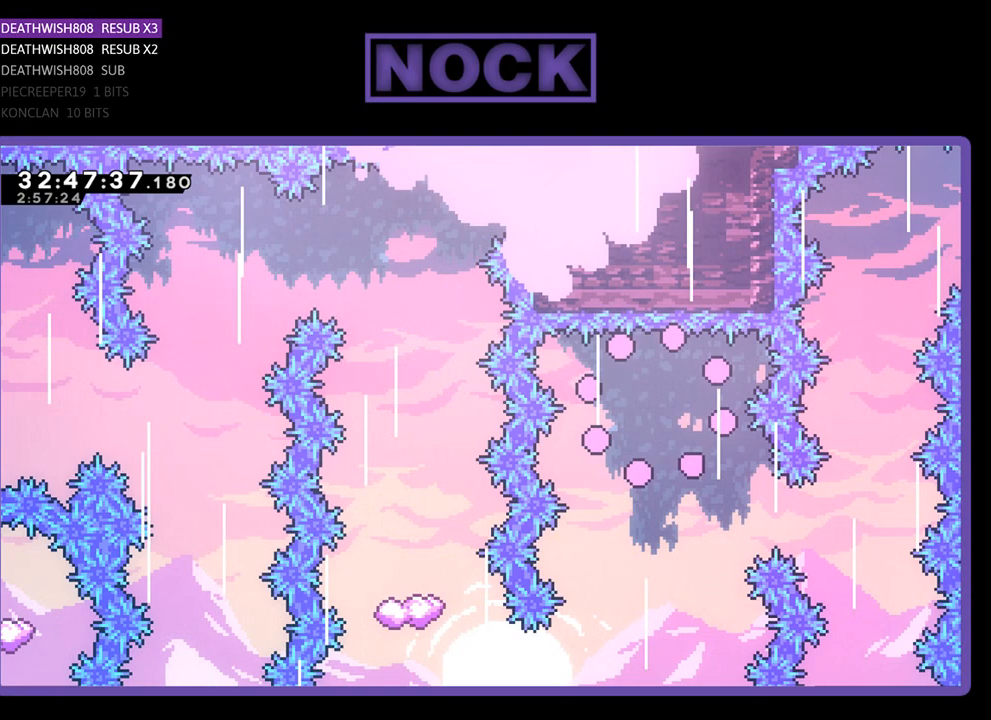
{"buttons": ["R2"], "left_stick": "center", "events": [[367, "R2", "down"]]}
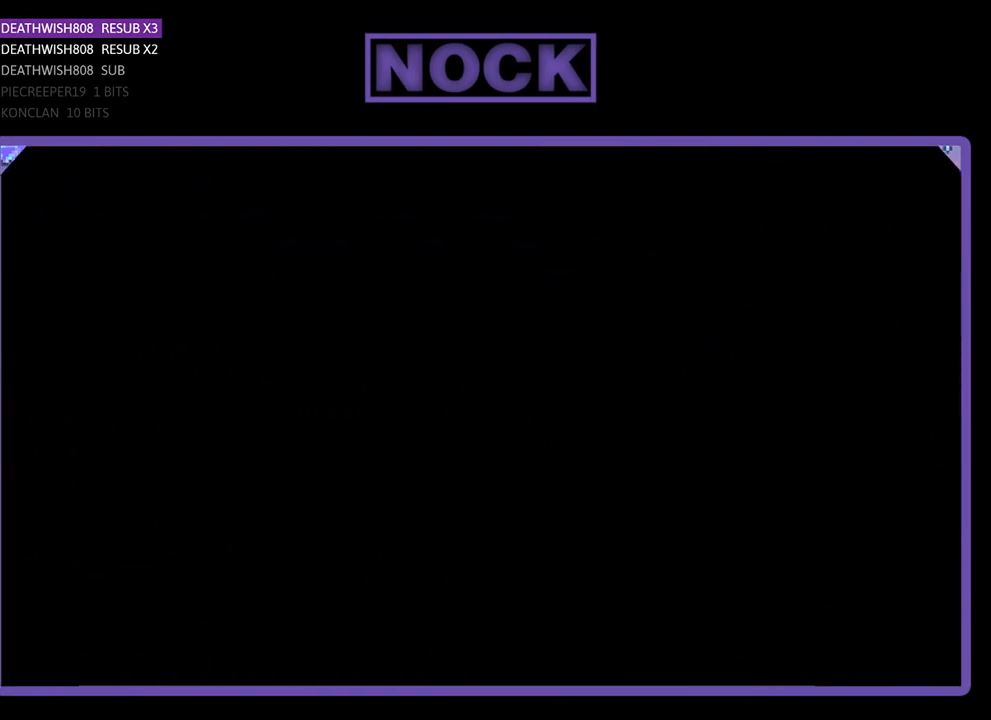
{"buttons": ["R2"], "left_stick": "center", "events": []}
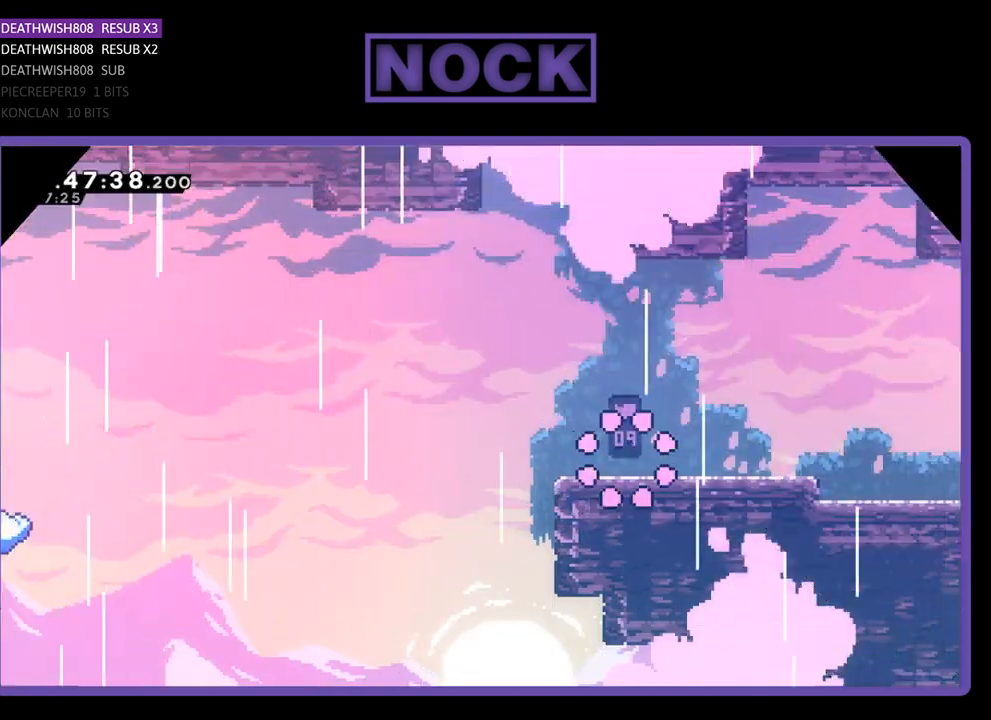
{"buttons": ["CROSS", "R2", "DPAD_LEFT"], "left_stick": "center", "events": [[67, "DPAD_LEFT", "down"], [500, "CROSS", "down"]]}
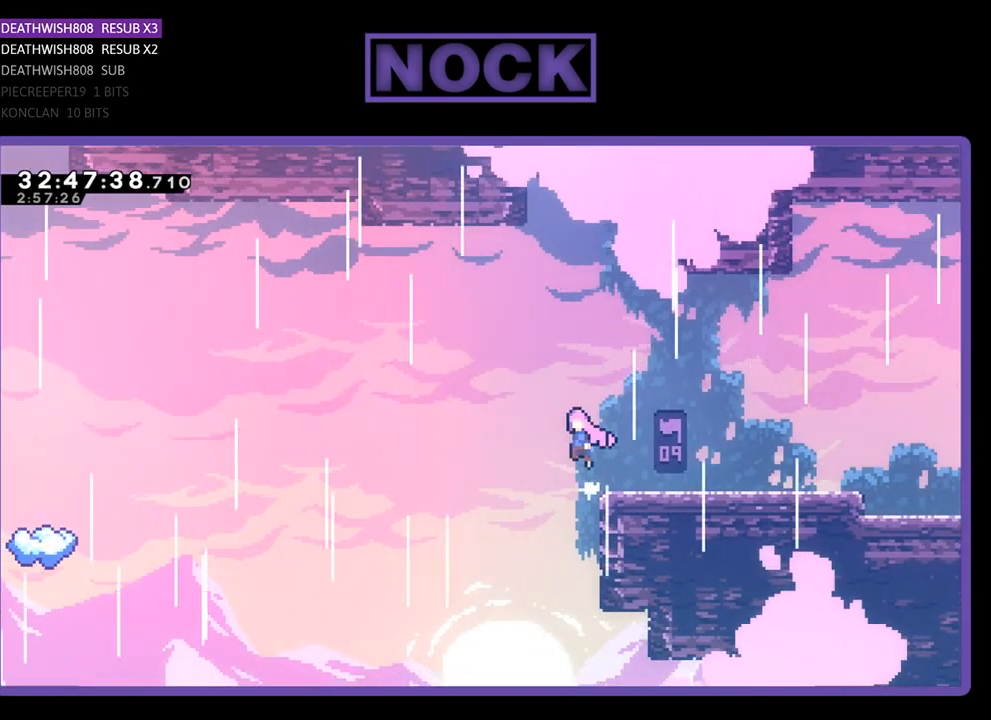
{"buttons": ["R2", "DPAD_LEFT"], "left_stick": "center", "events": [[67, "DPAD_UP", "down"], [300, "DPAD_UP", "up"], [500, "CROSS", "up"]]}